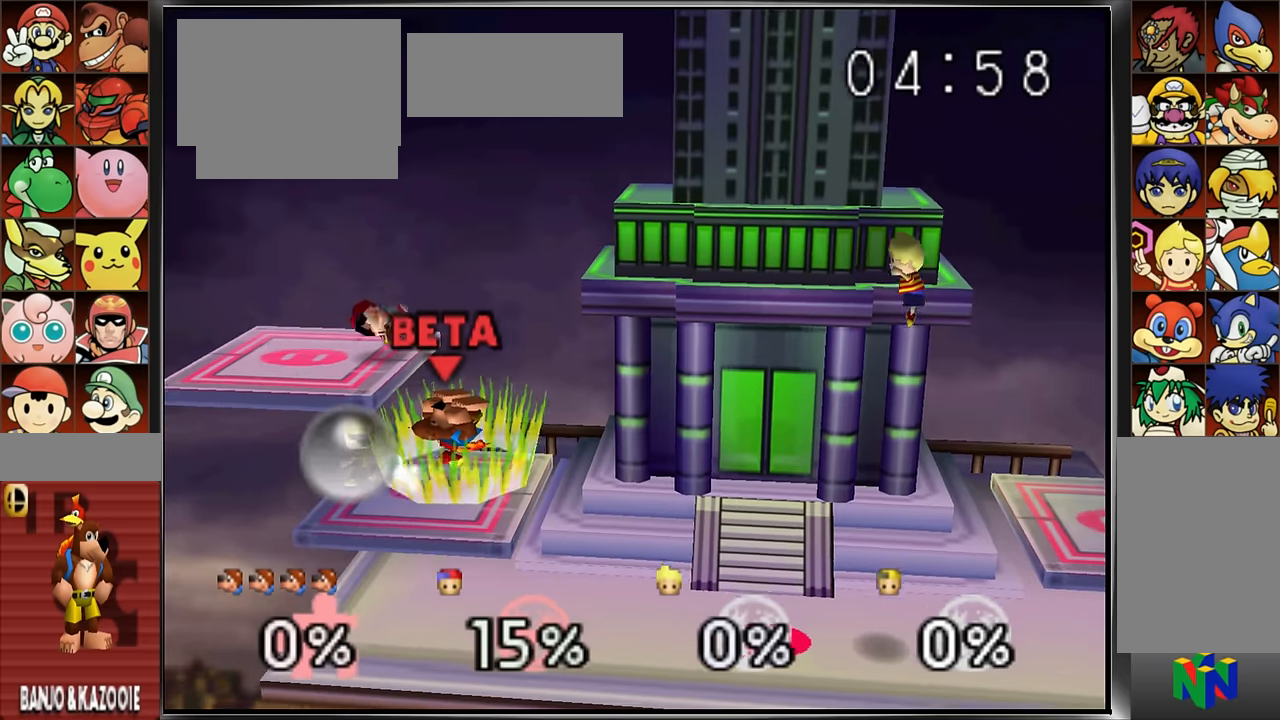
Gameplay with a controller (Nintendo layout); each line is a JSON object with the inputs held at the frame after it. "button_events" lists button changes between this image and that frame as [ms after this image, input, new state], when the widget could be followed in between (sticks are given only as held states). Not read: B C_DOWN C_RIGHT C_UP DPAD_LEFT DPAD_RIGHT DPAD_UP L3 R3 Z.
{"buttons": [], "left_stick": "center", "button_events": []}
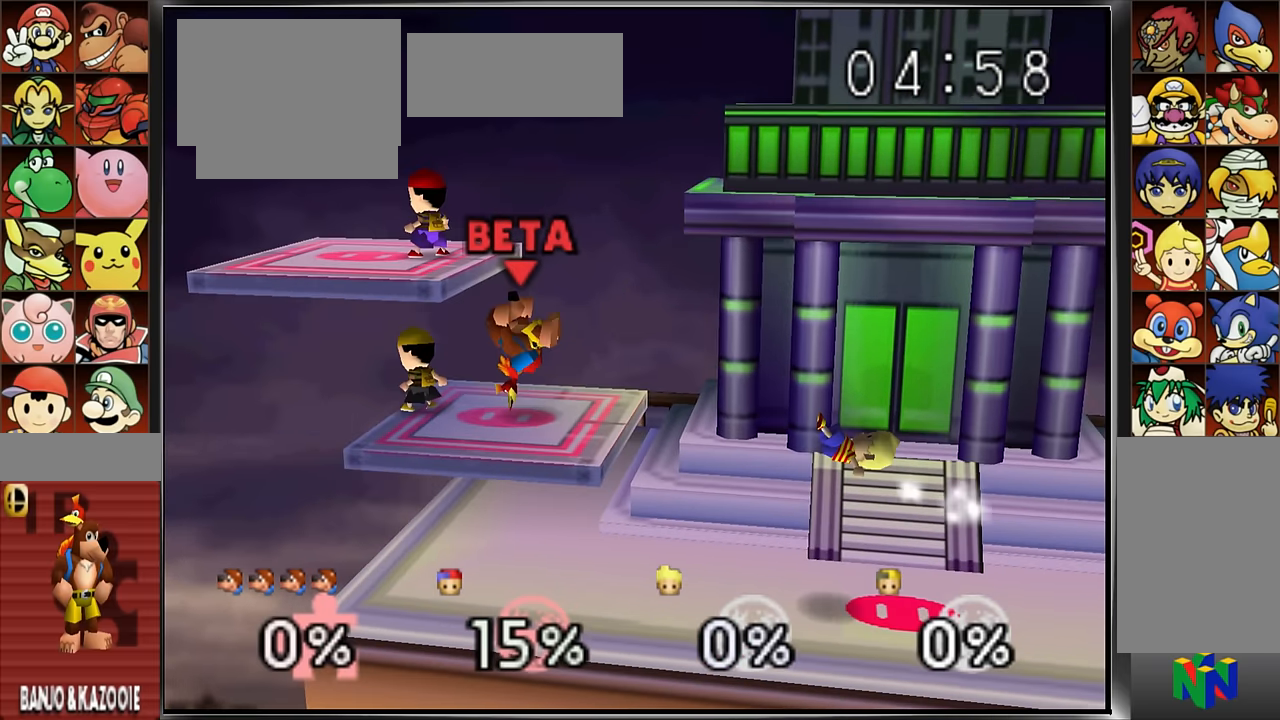
{"buttons": [], "left_stick": "center", "button_events": []}
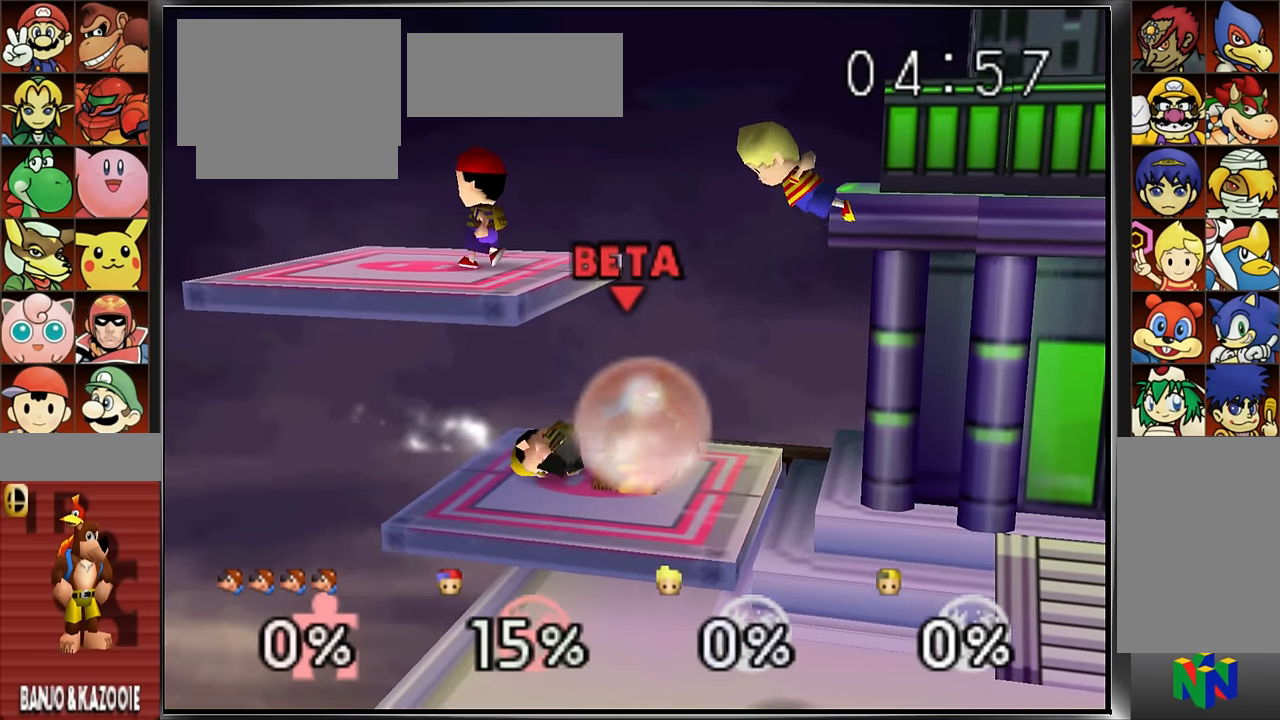
{"buttons": [], "left_stick": "center", "button_events": []}
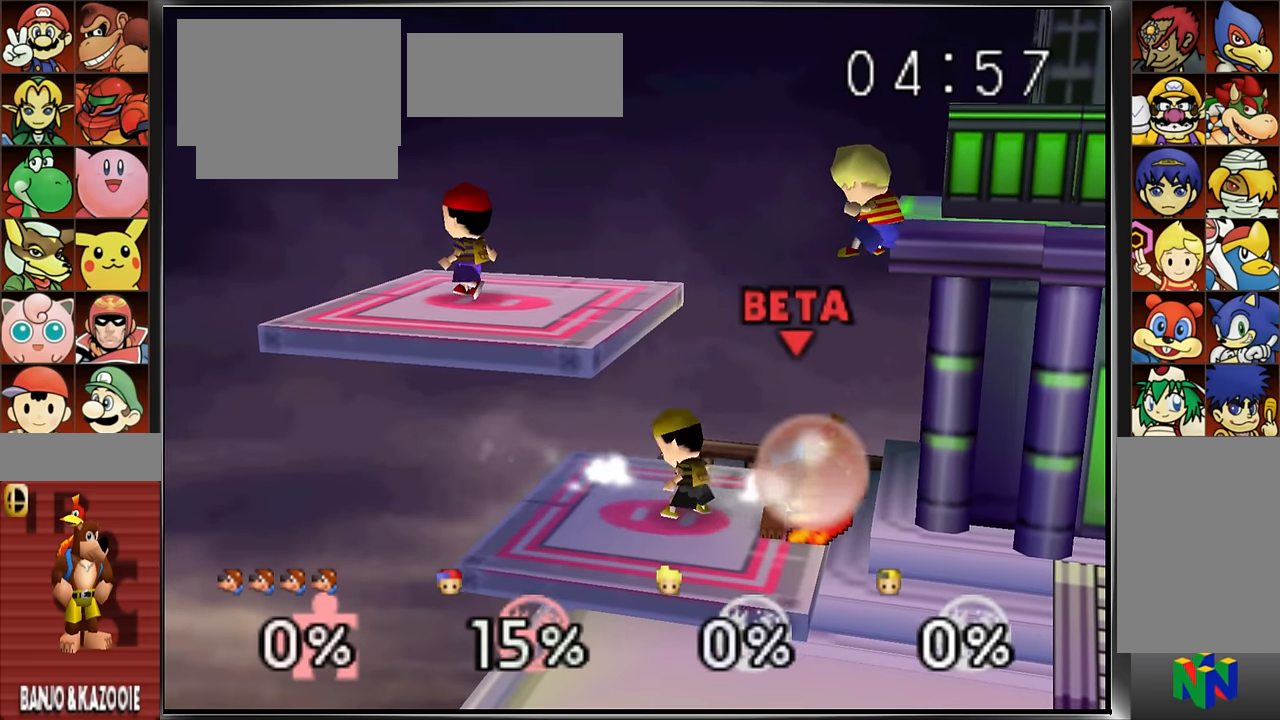
{"buttons": [], "left_stick": "center", "button_events": [[150, "A", "down"], [217, "A", "up"]]}
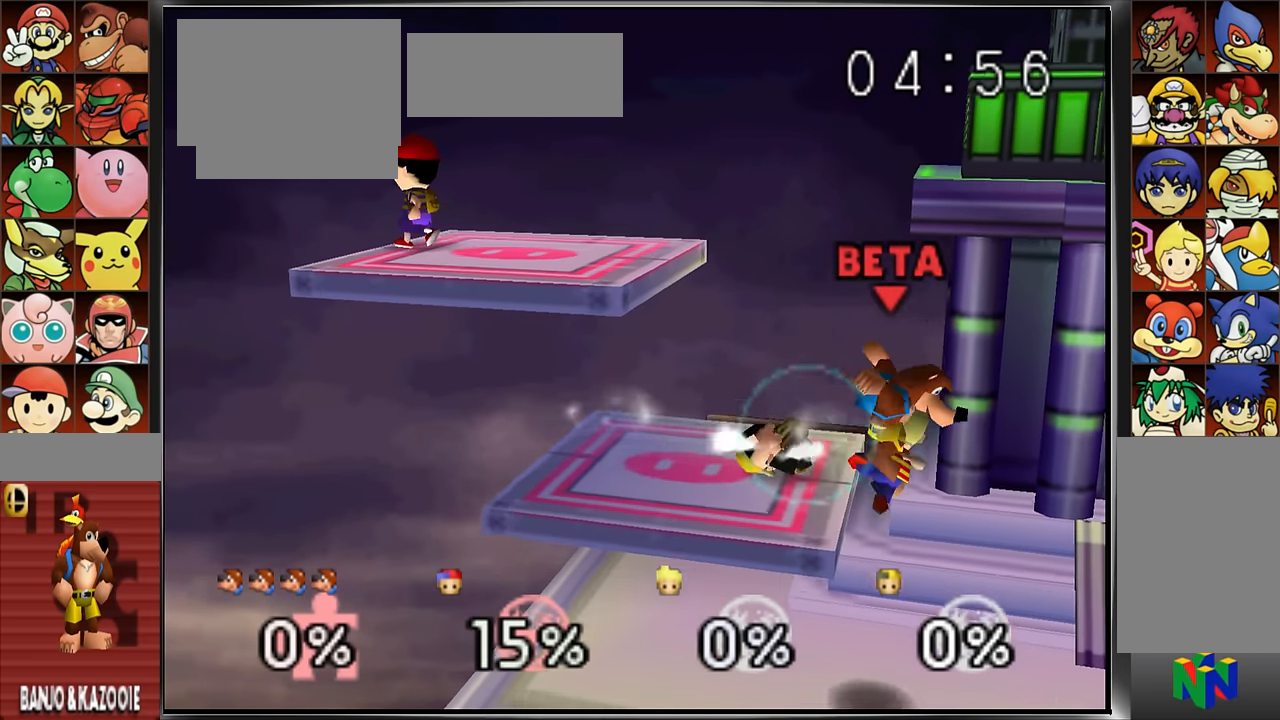
{"buttons": [], "left_stick": "right", "button_events": []}
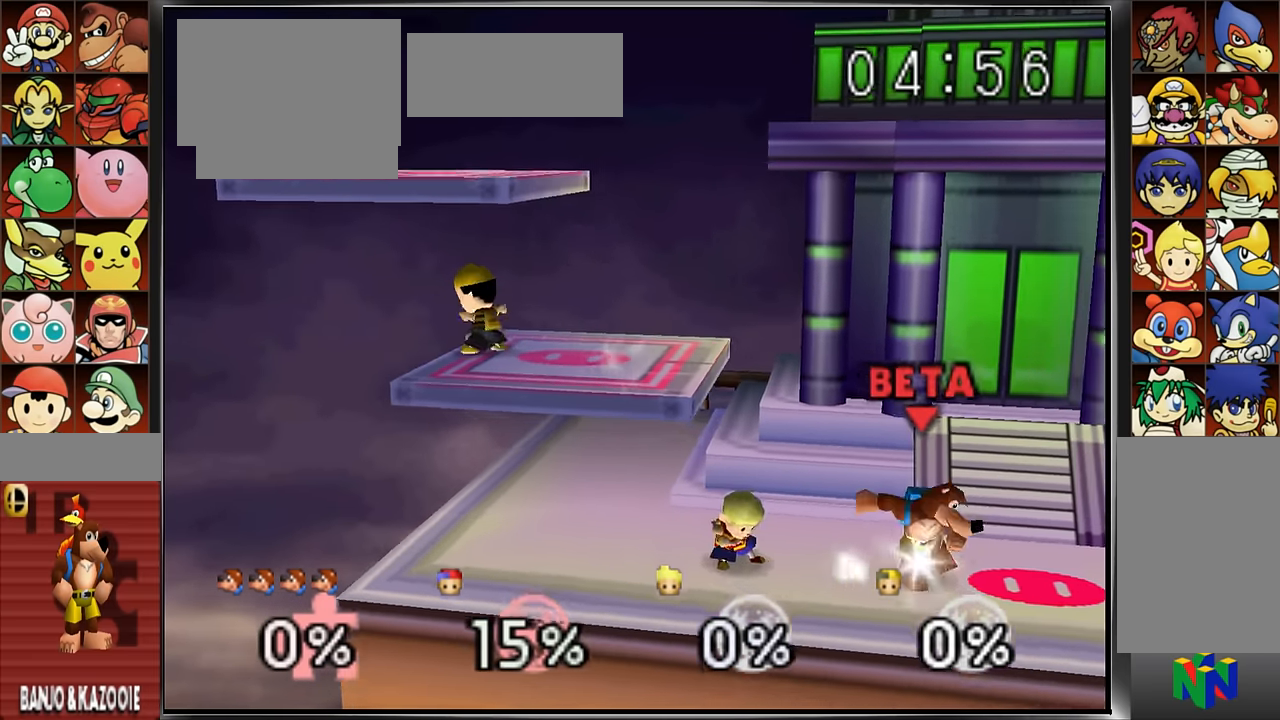
{"buttons": [], "left_stick": "center", "button_events": [[133, "A", "down"], [267, "A", "up"]]}
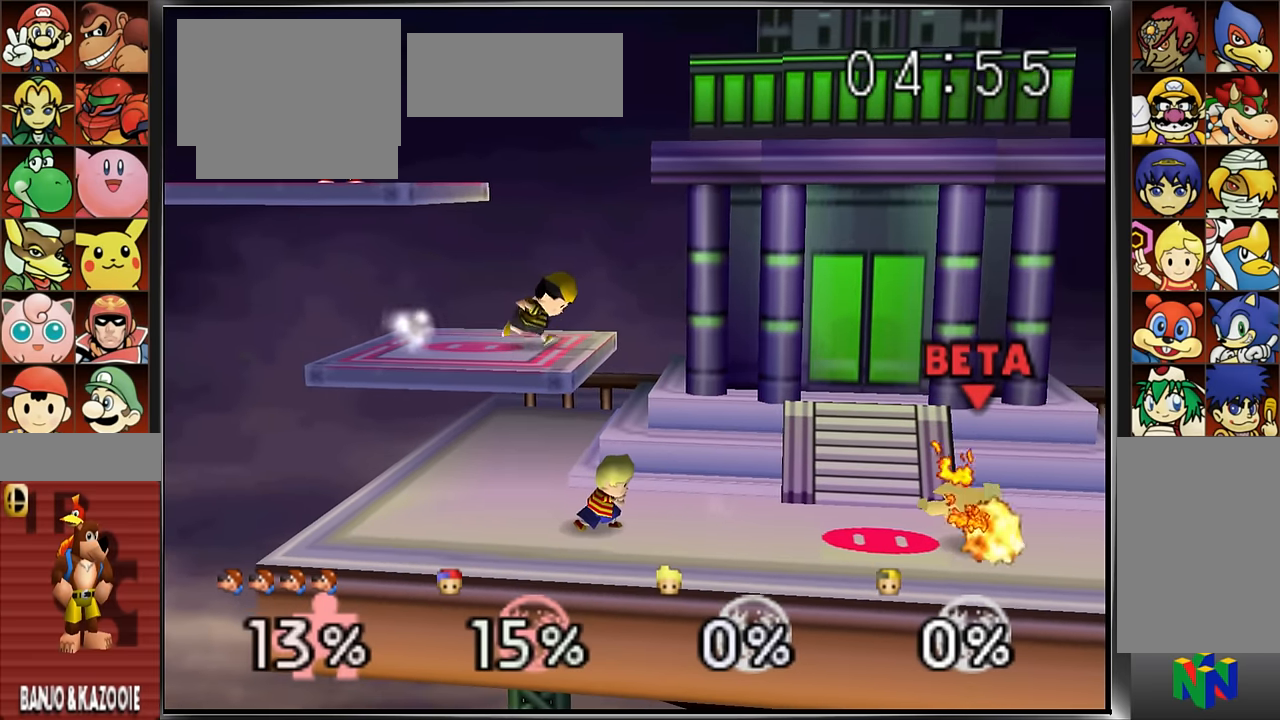
{"buttons": [], "left_stick": "center", "button_events": []}
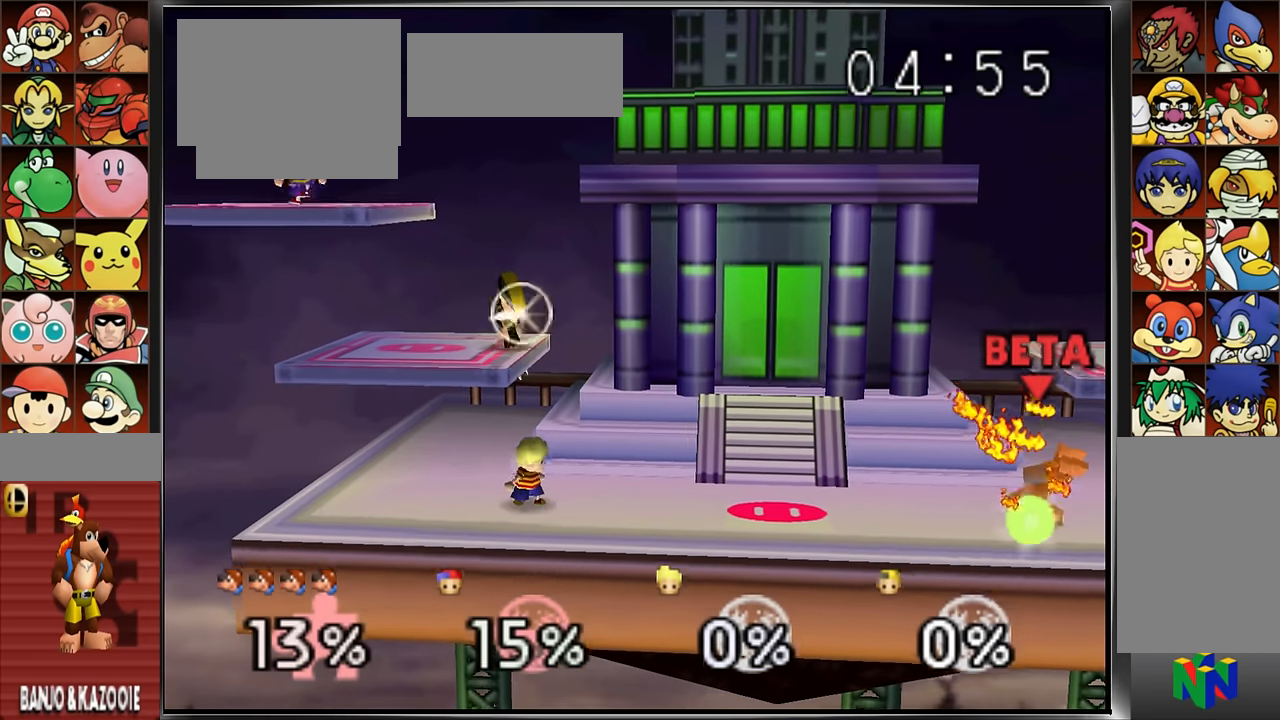
{"buttons": [], "left_stick": "center", "button_events": []}
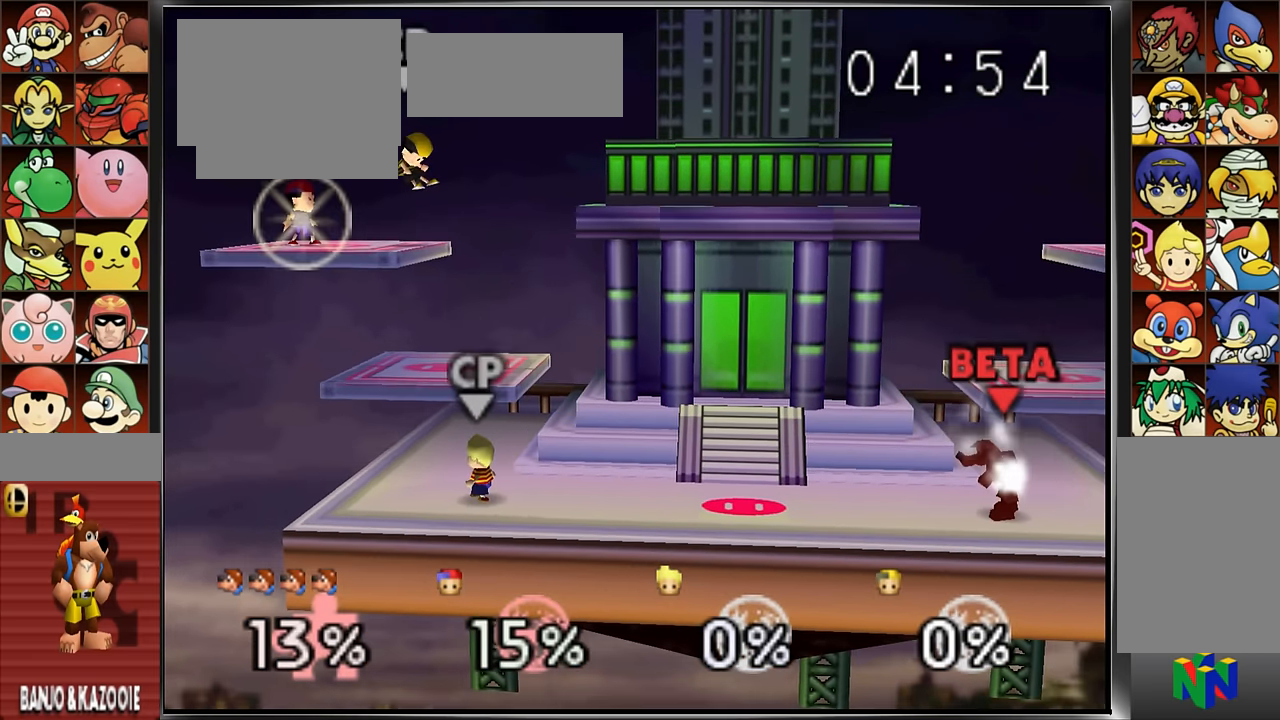
{"buttons": [], "left_stick": "center", "button_events": [[150, "A", "down"], [401, "A", "up"], [401, "C_LEFT", "down"], [451, "C_LEFT", "up"]]}
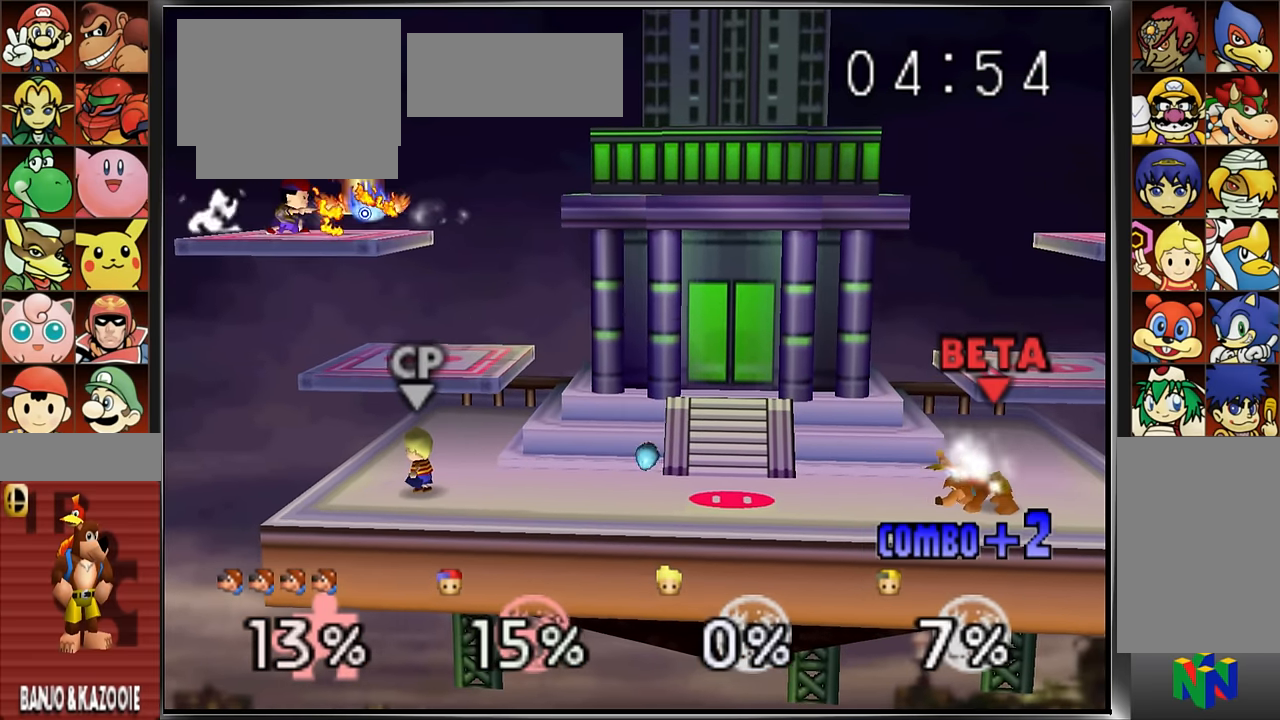
{"buttons": [], "left_stick": "center", "button_events": [[66, "C_LEFT", "down"], [150, "C_LEFT", "up"], [333, "R1", "down"], [383, "R1", "up"]]}
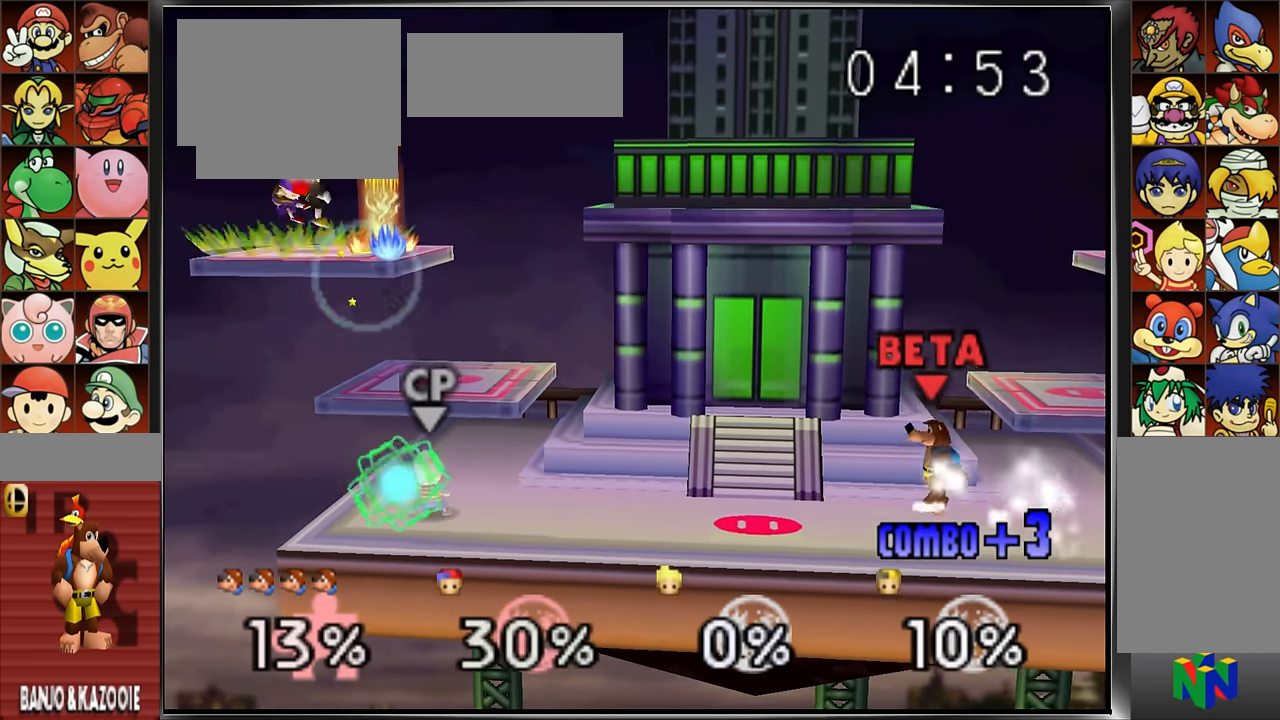
{"buttons": [], "left_stick": "left", "button_events": []}
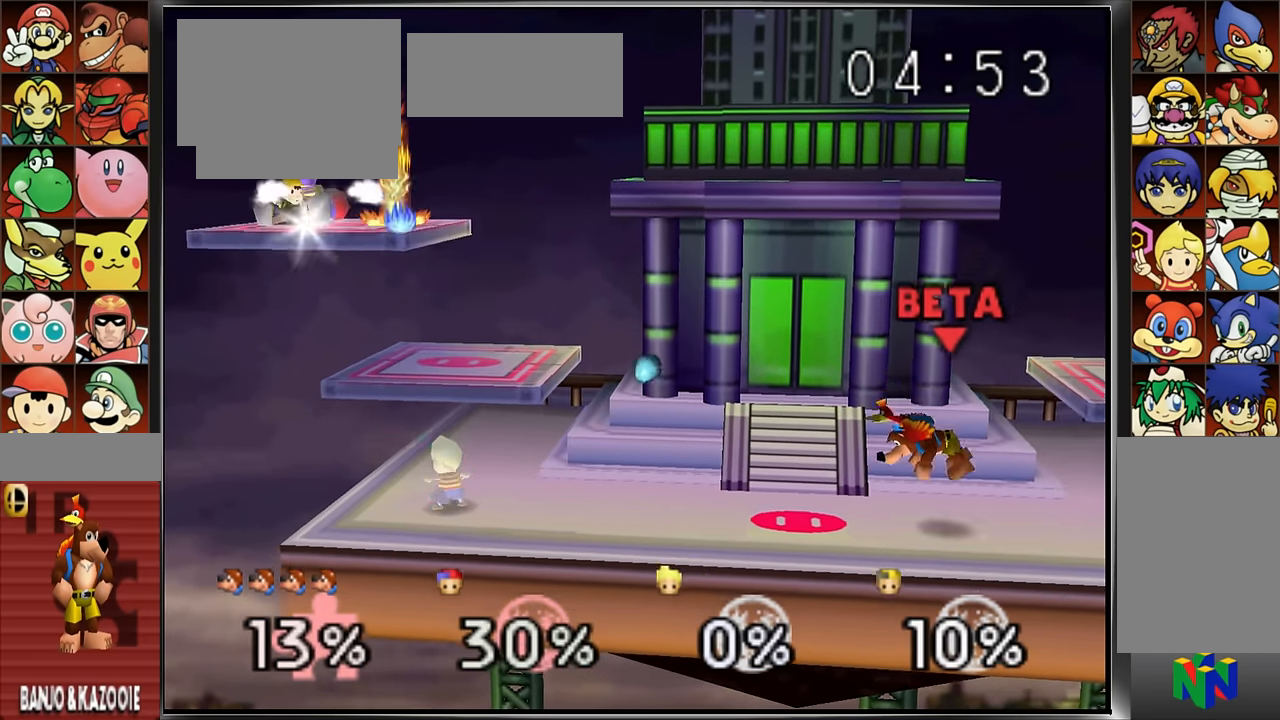
{"buttons": [], "left_stick": "left", "button_events": []}
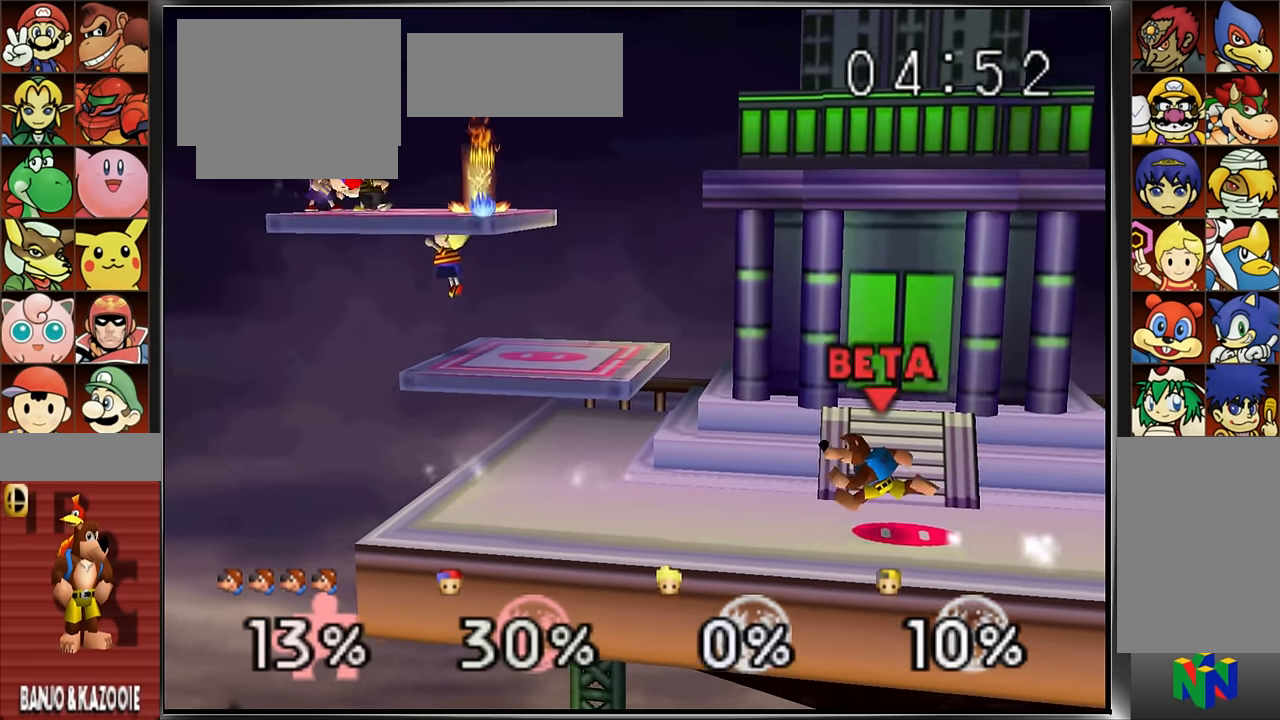
{"buttons": [], "left_stick": "left", "button_events": []}
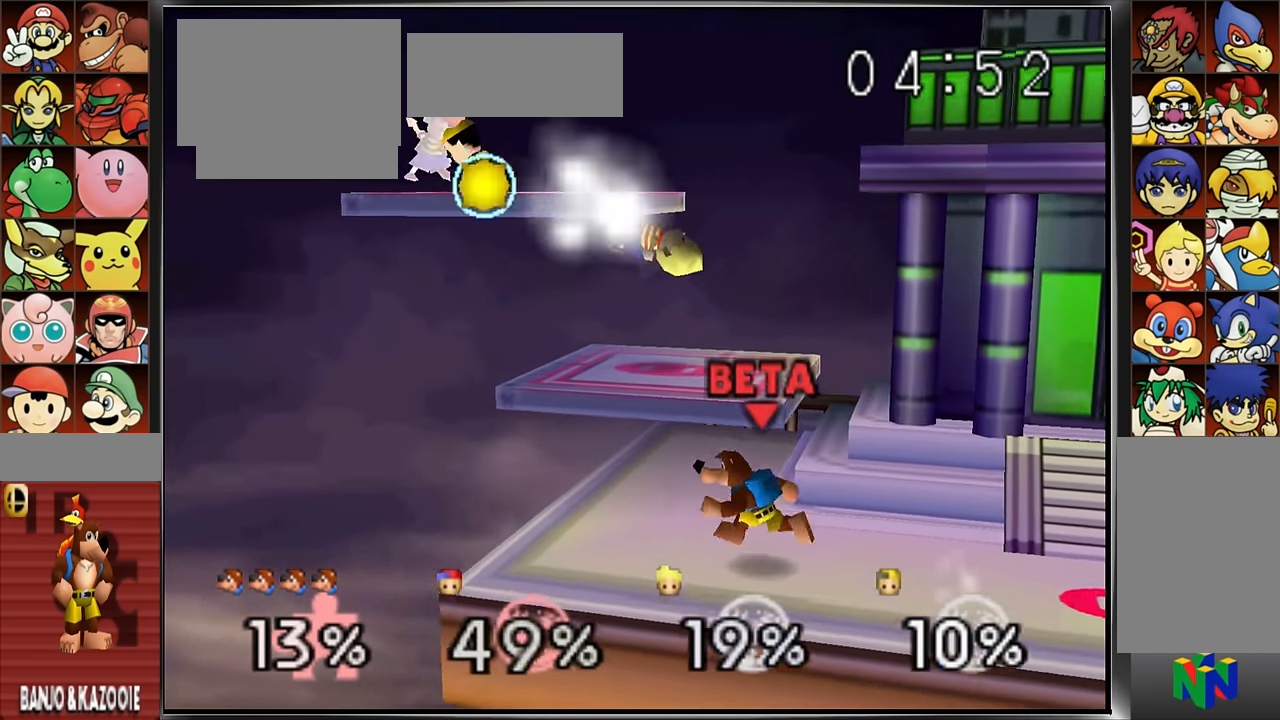
{"buttons": ["A"], "left_stick": "right", "button_events": [[167, "A", "down"], [317, "A", "up"], [467, "A", "down"]]}
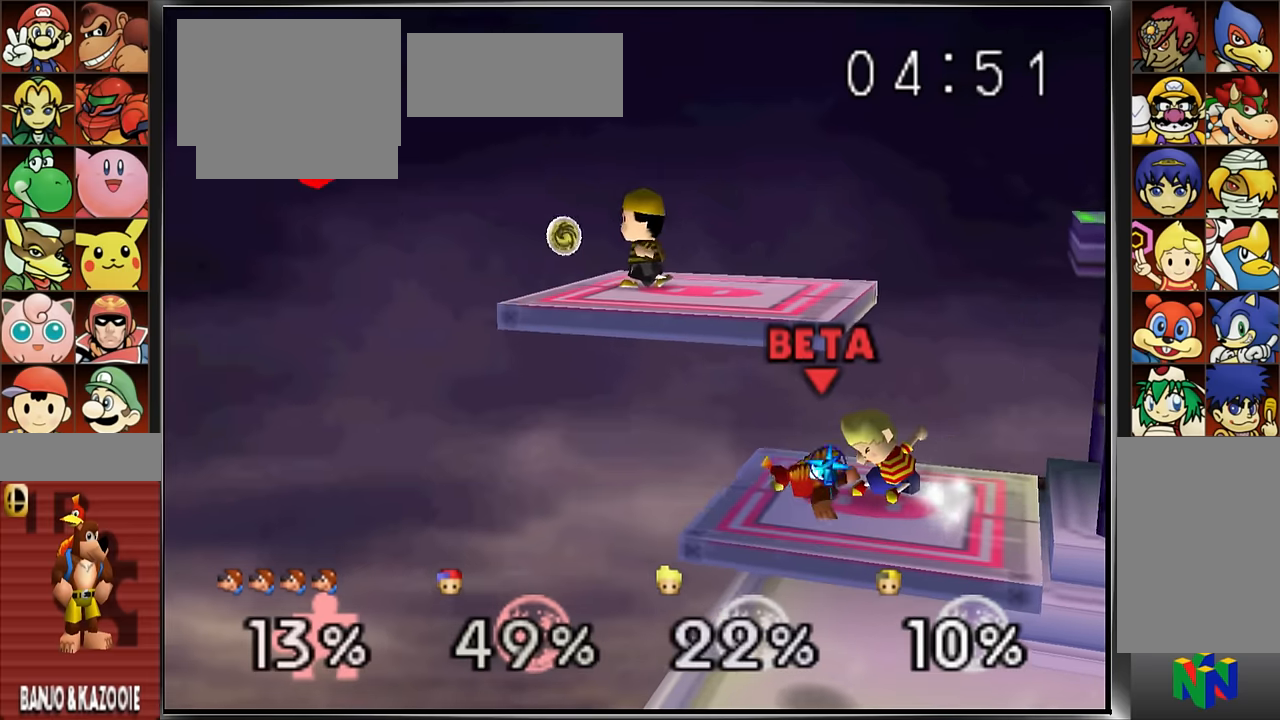
{"buttons": [], "left_stick": "left", "button_events": [[17, "A", "up"]]}
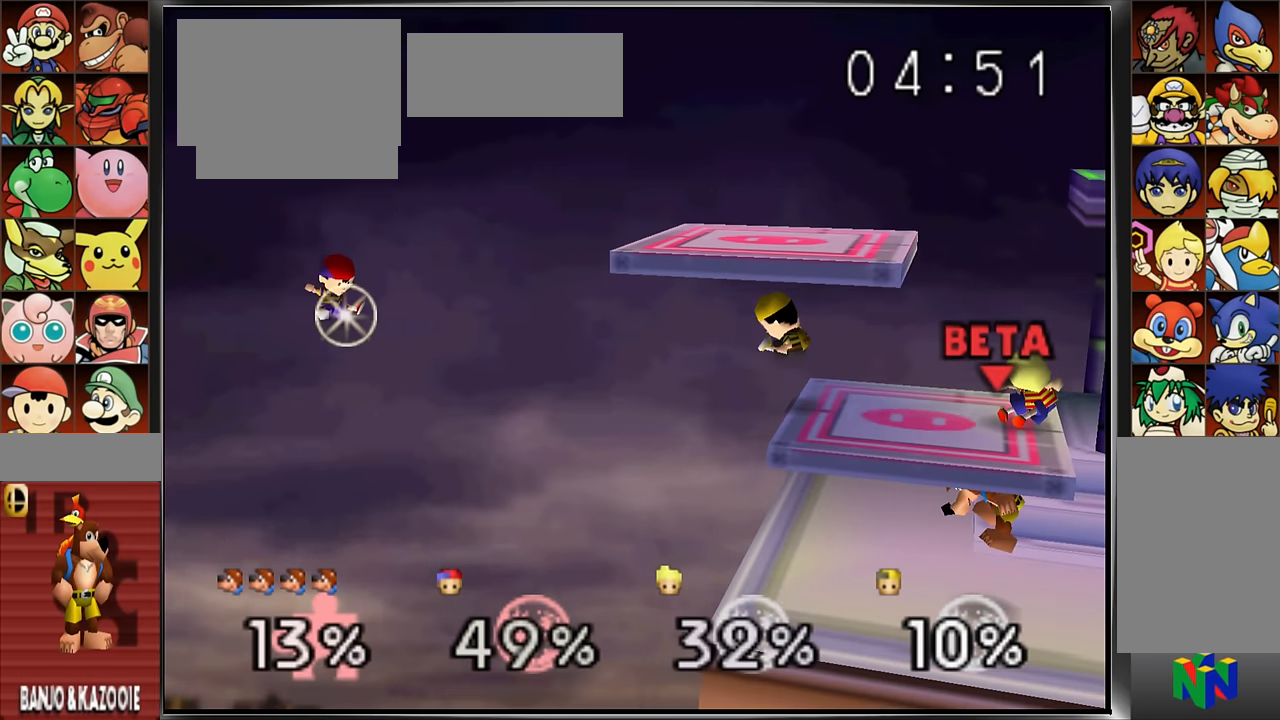
{"buttons": [], "left_stick": "up-right", "button_events": [[400, "A", "down"], [484, "A", "up"]]}
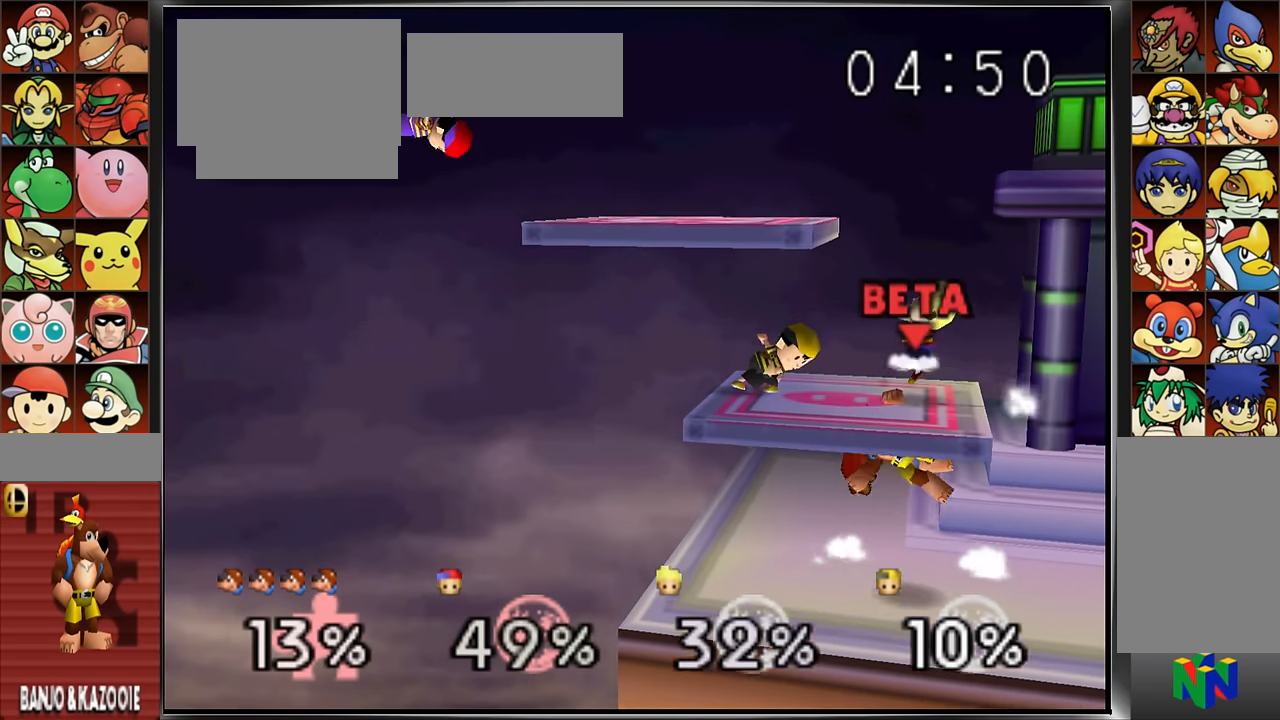
{"buttons": [], "left_stick": "left", "button_events": [[34, "A", "down"], [134, "A", "up"]]}
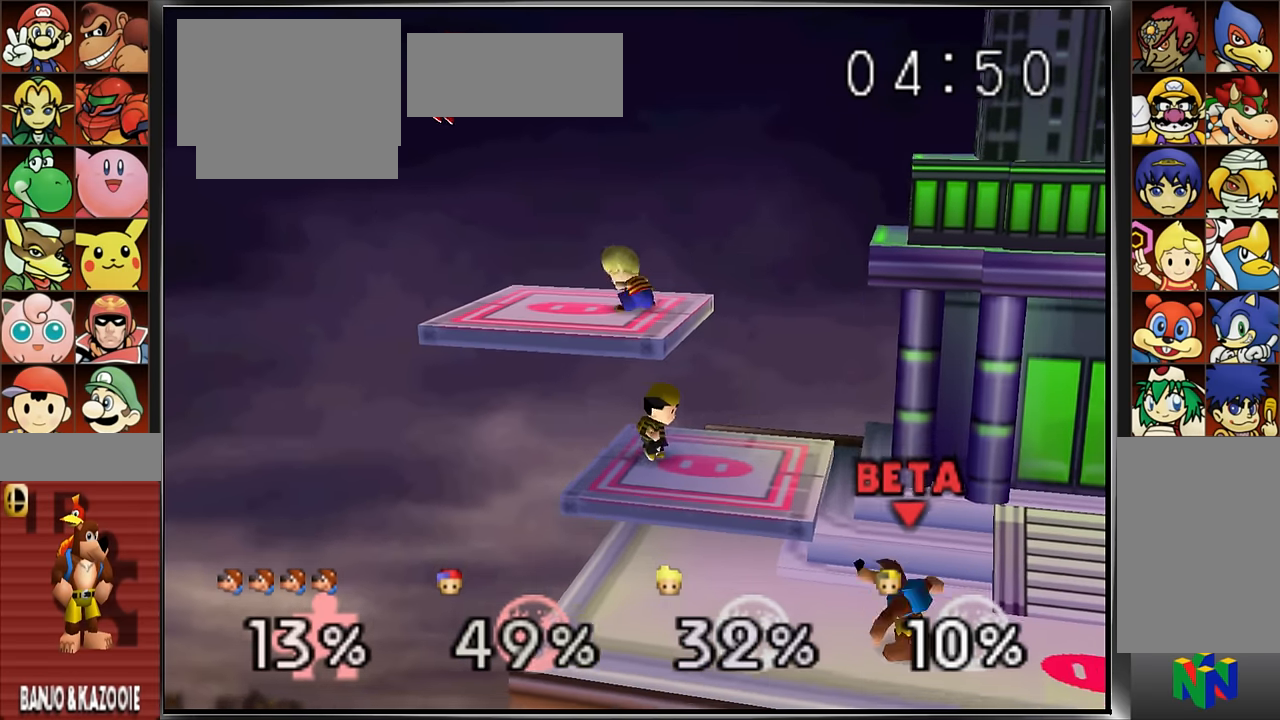
{"buttons": [], "left_stick": "up-left", "button_events": [[400, "A", "down"], [500, "A", "up"]]}
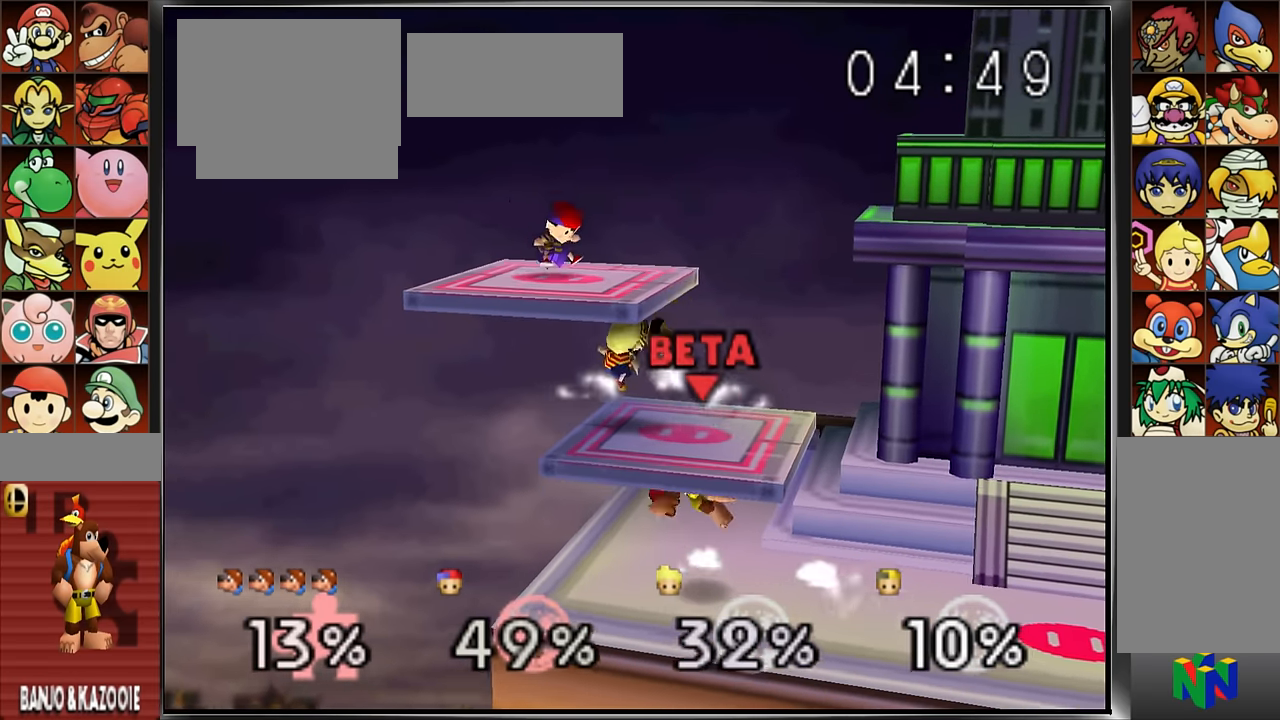
{"buttons": [], "left_stick": "up-right", "button_events": []}
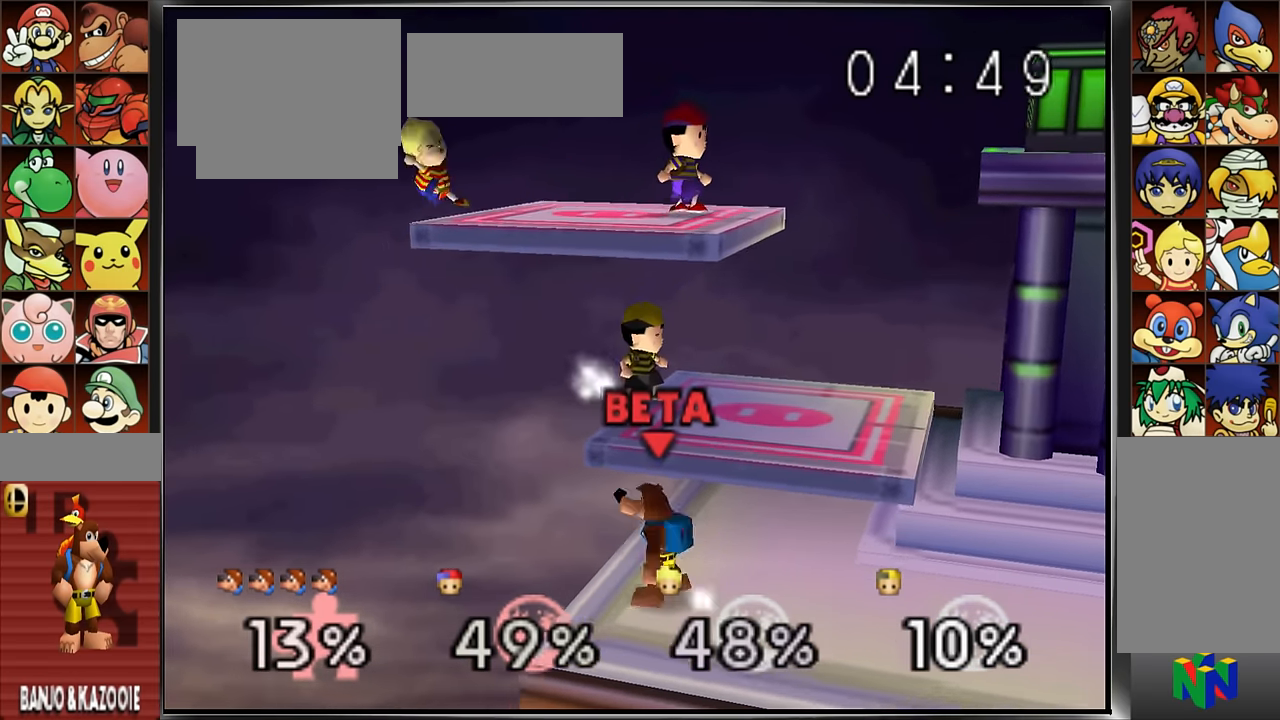
{"buttons": [], "left_stick": "up-right", "button_events": [[217, "A", "down"], [283, "A", "up"], [333, "A", "down"], [433, "A", "up"]]}
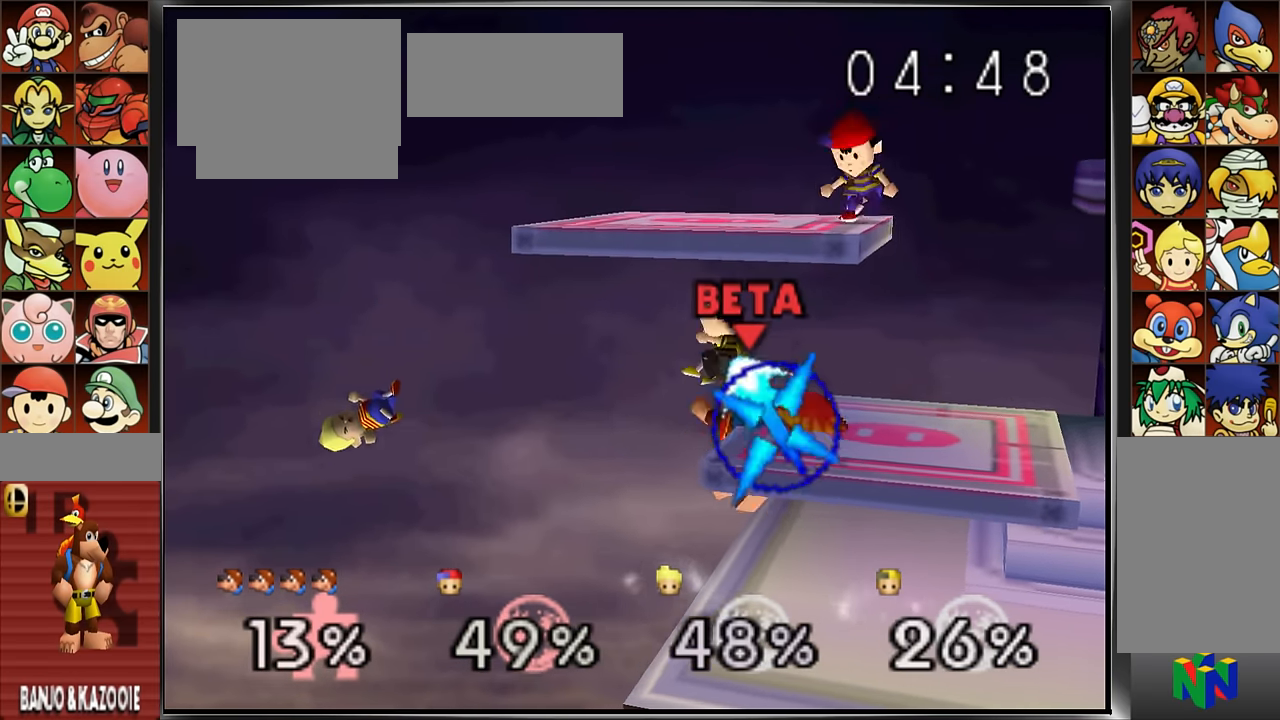
{"buttons": [], "left_stick": "center", "button_events": []}
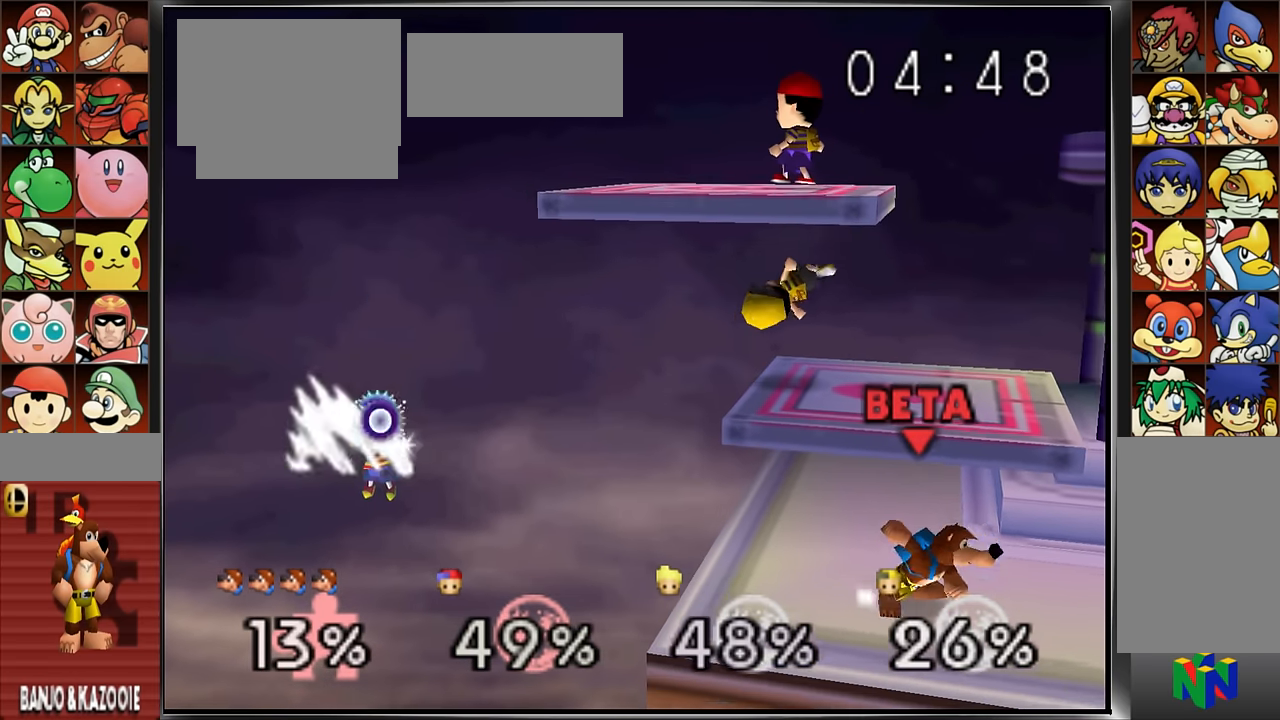
{"buttons": [], "left_stick": "right", "button_events": [[183, "A", "down"], [250, "A", "up"]]}
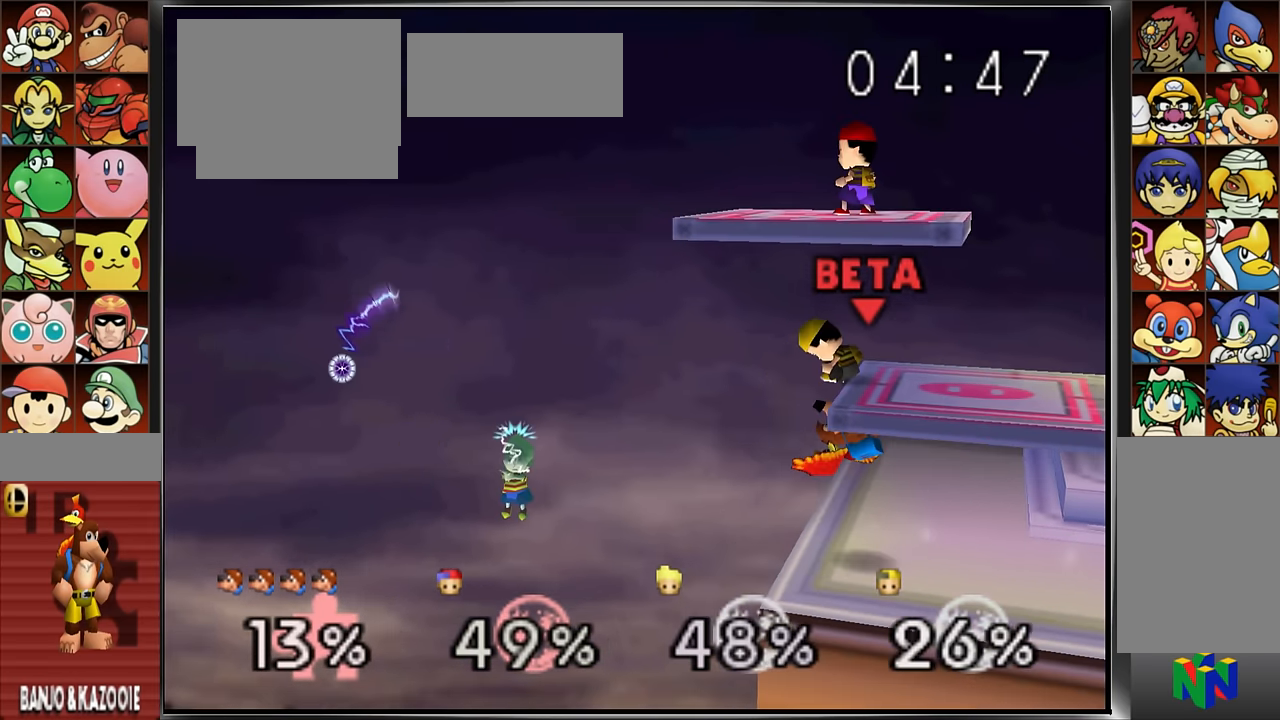
{"buttons": [], "left_stick": "right", "button_events": []}